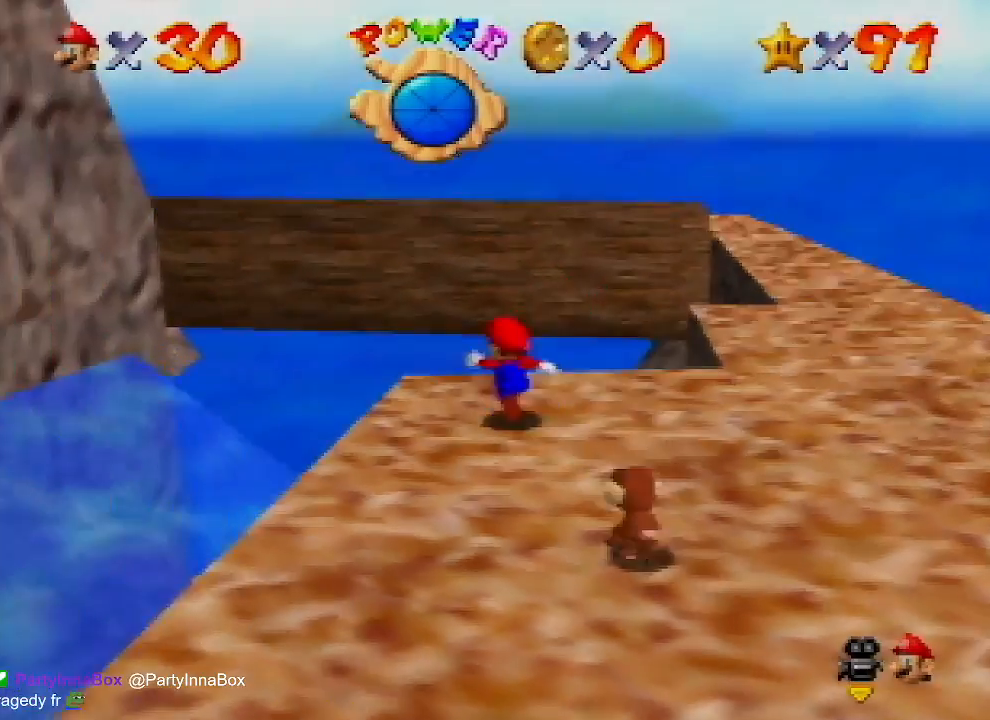
Gameplay with a controller (Nintendo layout); each line is a JSON object with the inputs held at the frame after it. "events" lists button and stick changes between this image and that frame as [ms after this image, input, new state], when the widget could be followed in between. Not read: L1 L3 R1 R3.
{"buttons": ["A", "Z"], "left_stick": "up-left", "events": [[233, "Z", "down"], [267, "A", "down"]]}
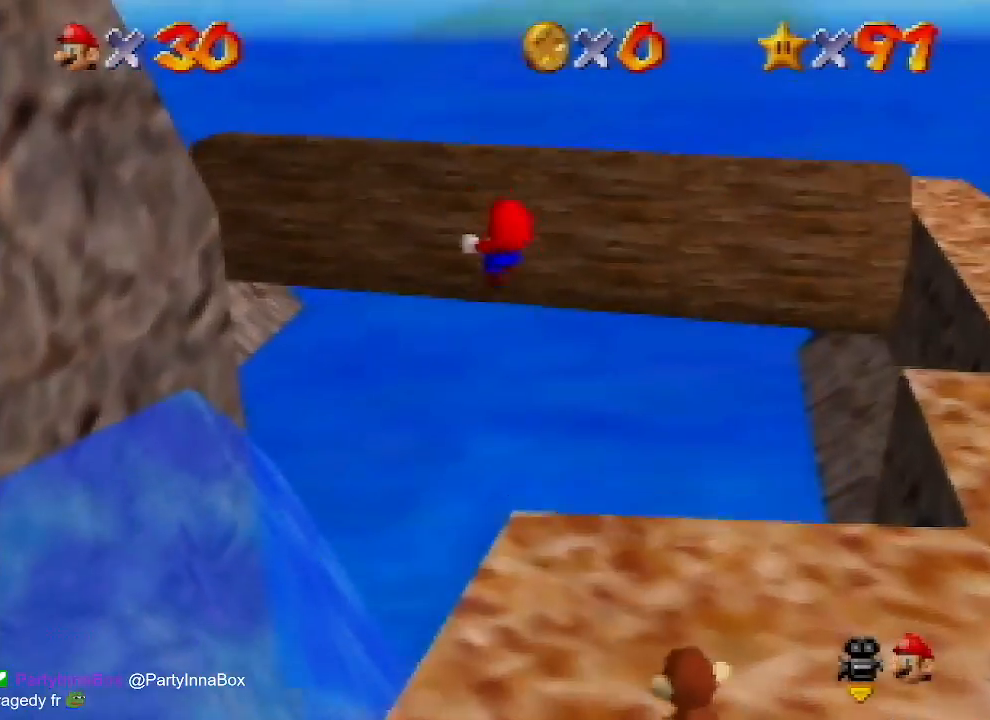
{"buttons": ["Z"], "left_stick": "up-left", "events": [[100, "A", "up"]]}
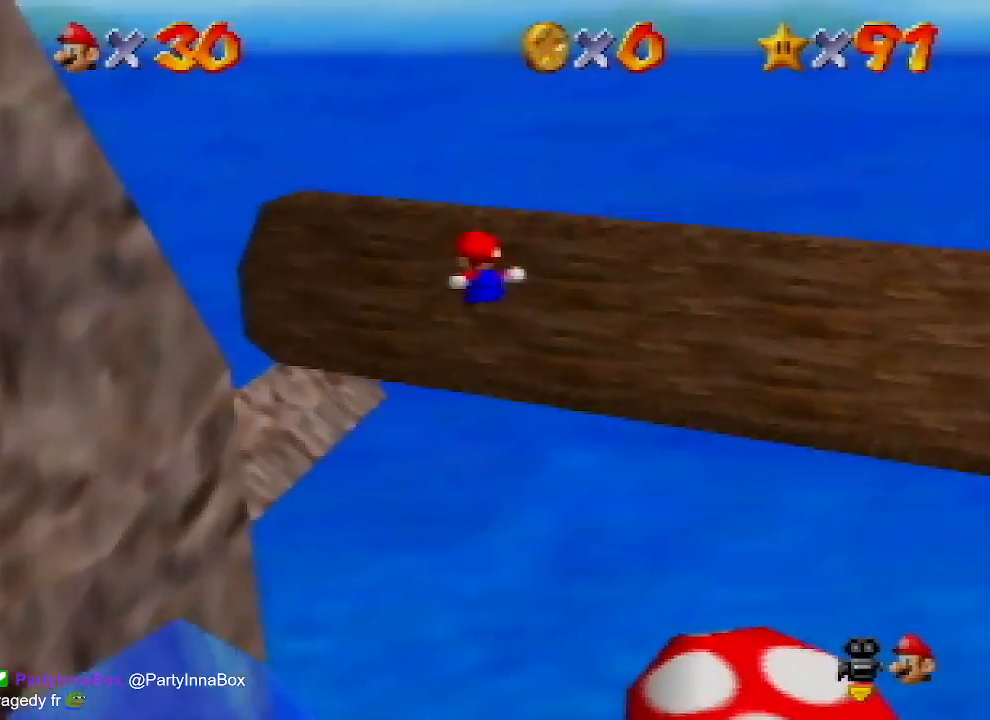
{"buttons": ["Z"], "left_stick": "up-left", "events": []}
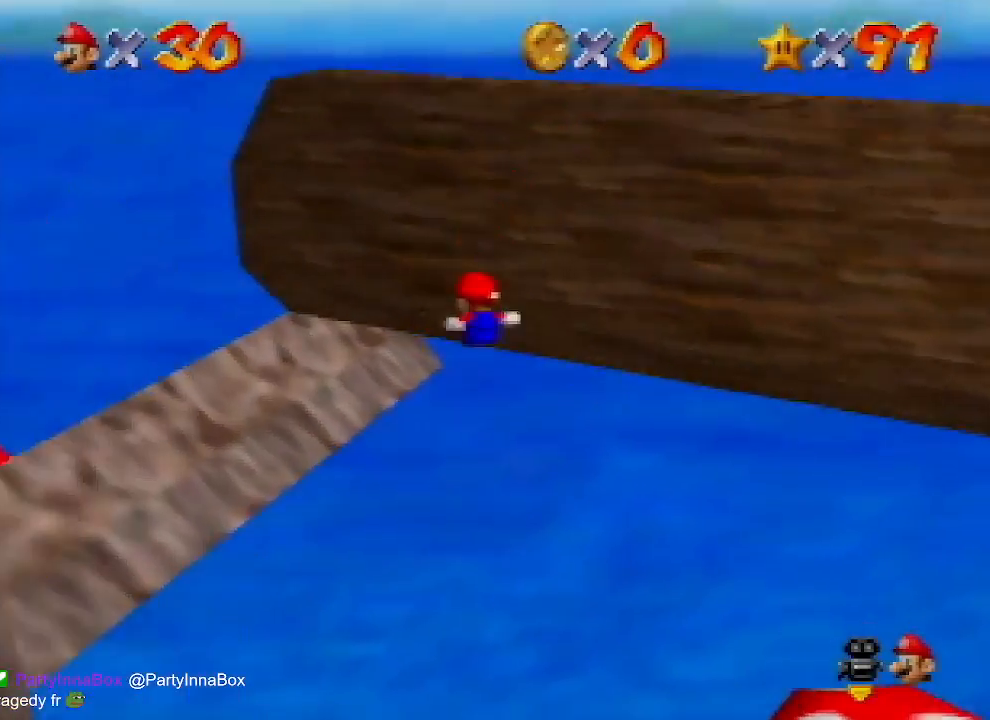
{"buttons": ["A", "Z"], "left_stick": "up-left", "events": [[133, "A", "down"], [133, "left_stick", "left"], [500, "left_stick", "up-left"]]}
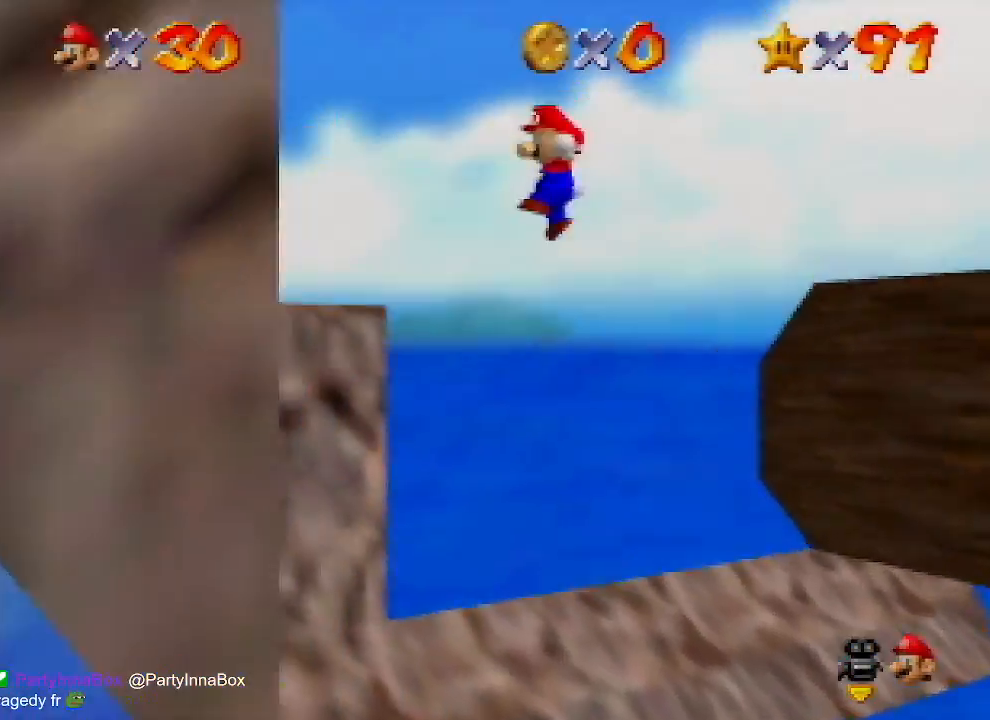
{"buttons": [], "left_stick": "center", "events": [[67, "Z", "up"], [167, "A", "up"], [167, "left_stick", "up-right"], [367, "C_RIGHT", "down"], [400, "left_stick", "center"], [500, "C_RIGHT", "up"]]}
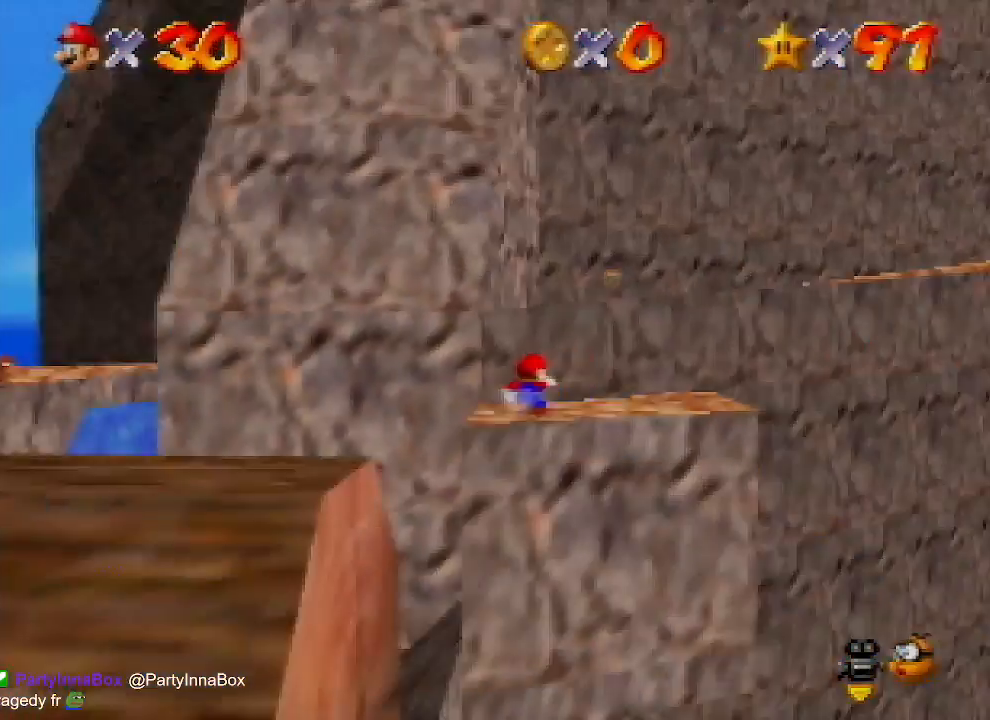
{"buttons": [], "left_stick": "center", "events": [[333, "C_LEFT", "down"], [400, "C_LEFT", "up"]]}
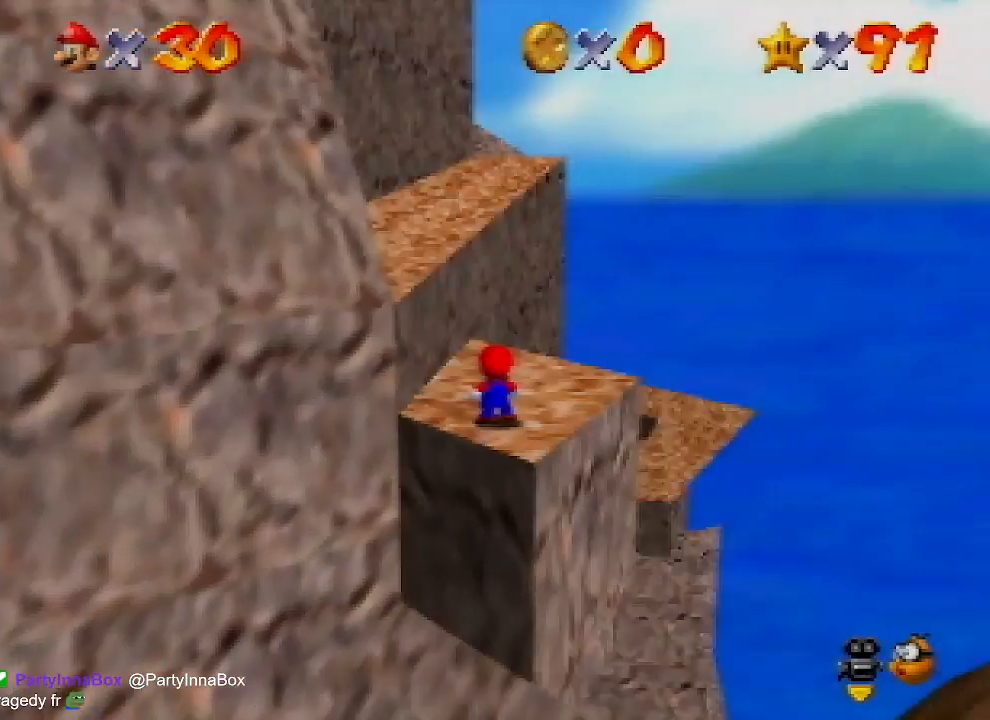
{"buttons": [], "left_stick": "center", "events": [[133, "C_RIGHT", "down"], [267, "C_RIGHT", "up"]]}
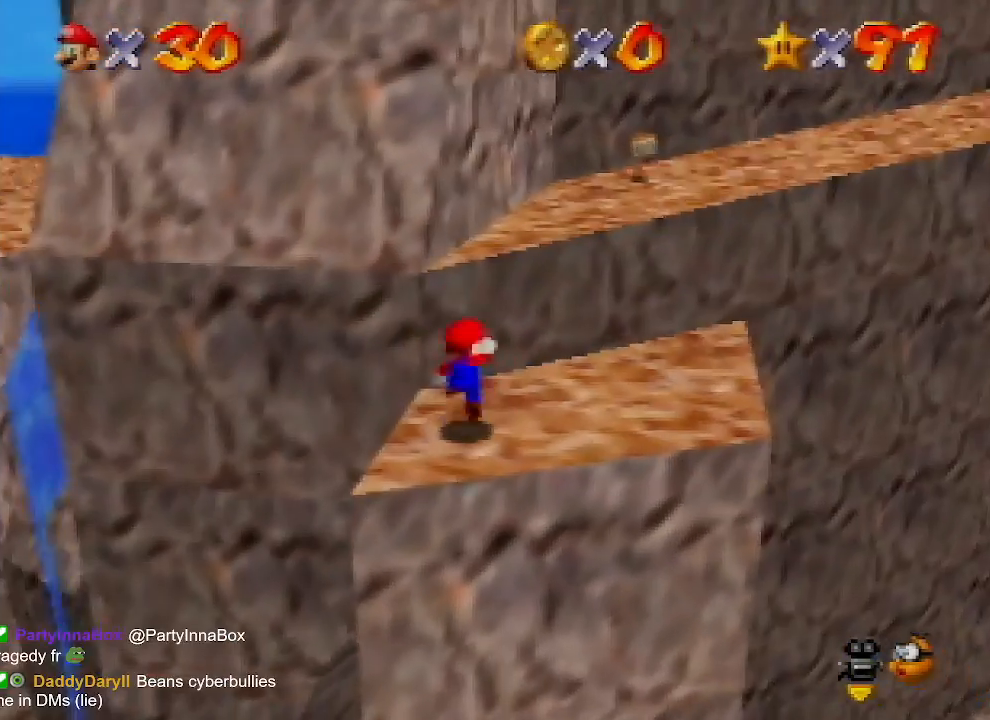
{"buttons": ["A"], "left_stick": "up", "events": [[33, "A", "down"], [67, "B", "down"], [133, "A", "up"], [133, "B", "up"], [133, "left_stick", "up-left"], [433, "left_stick", "up"], [500, "A", "down"]]}
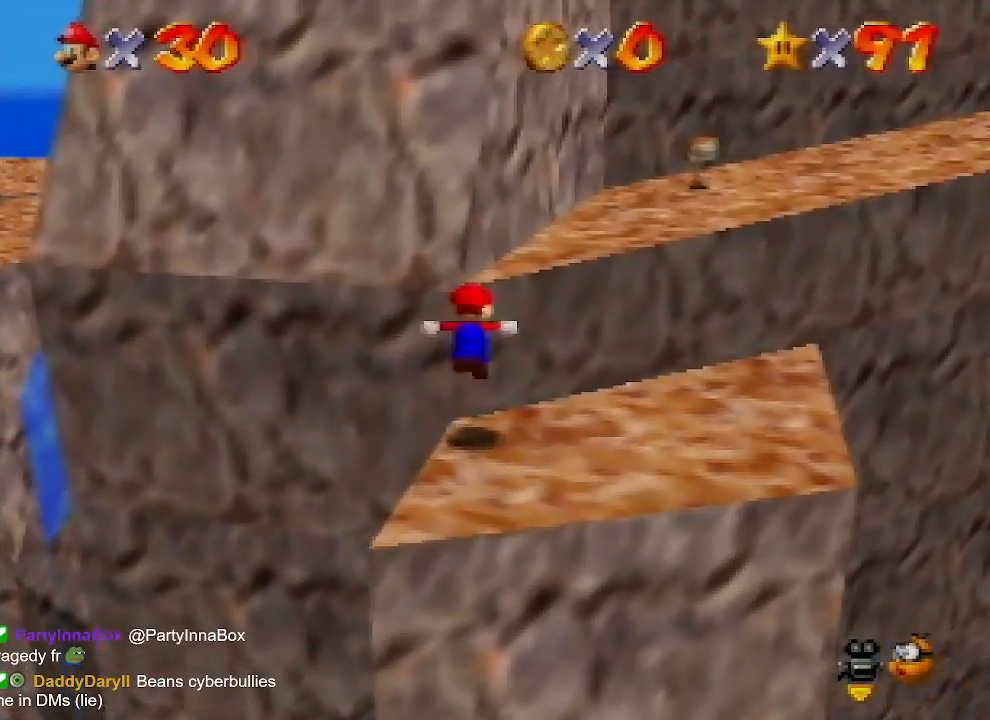
{"buttons": ["A"], "left_stick": "up", "events": [[300, "A", "up"], [400, "A", "down"]]}
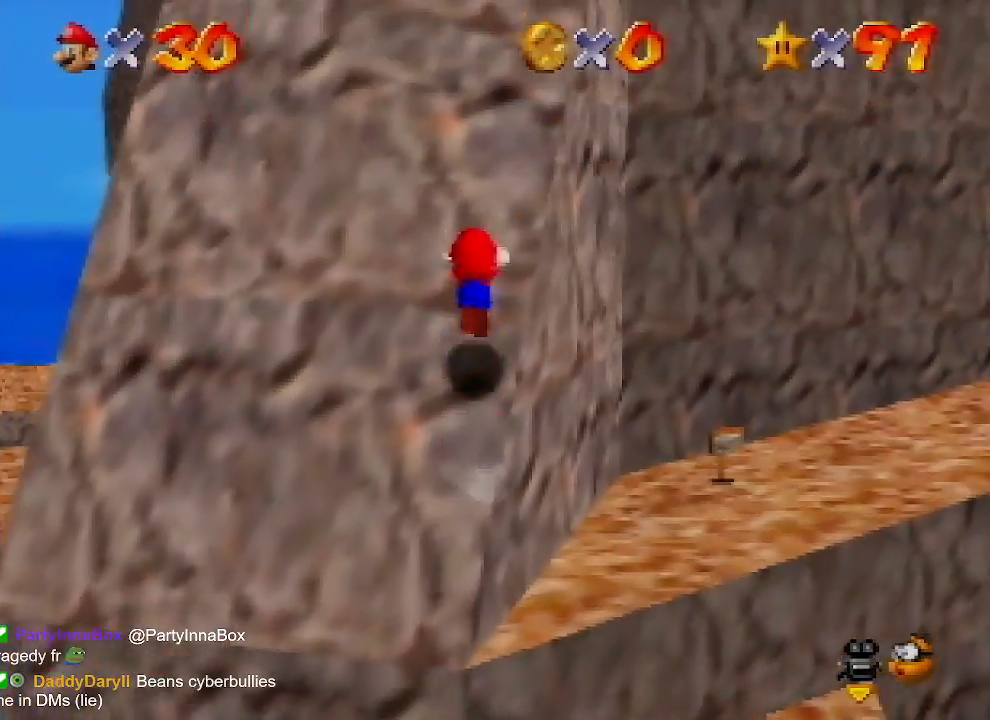
{"buttons": [], "left_stick": "up", "events": [[367, "A", "up"]]}
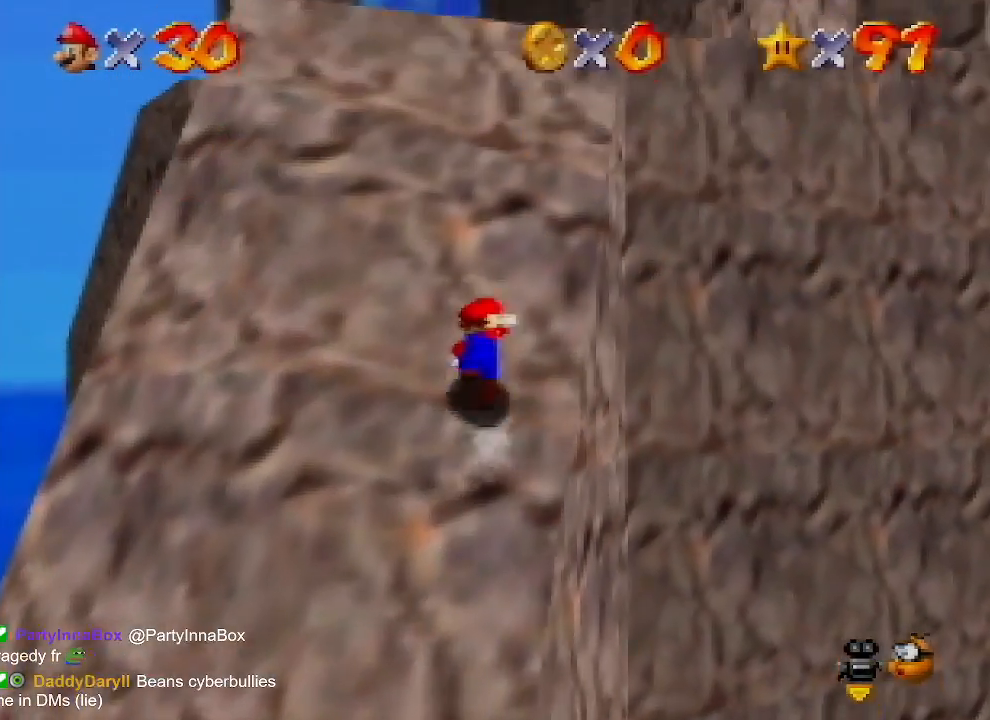
{"buttons": ["A"], "left_stick": "up", "events": [[33, "A", "down"], [200, "A", "up"], [300, "A", "down"]]}
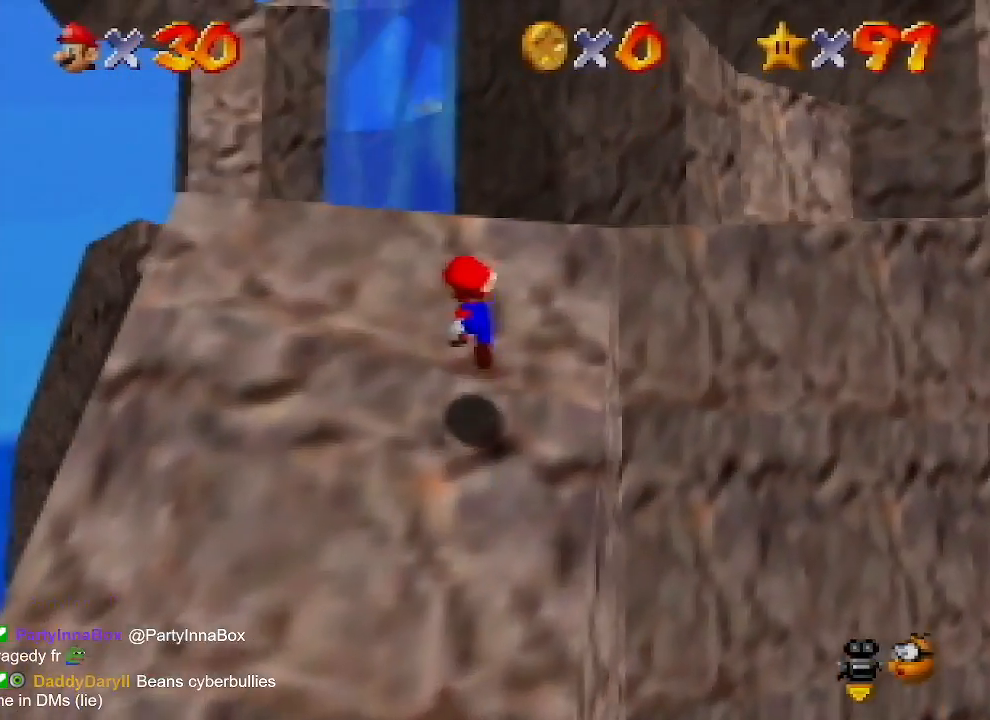
{"buttons": ["A"], "left_stick": "up-right", "events": [[367, "A", "up"], [400, "left_stick", "up-right"], [467, "A", "down"]]}
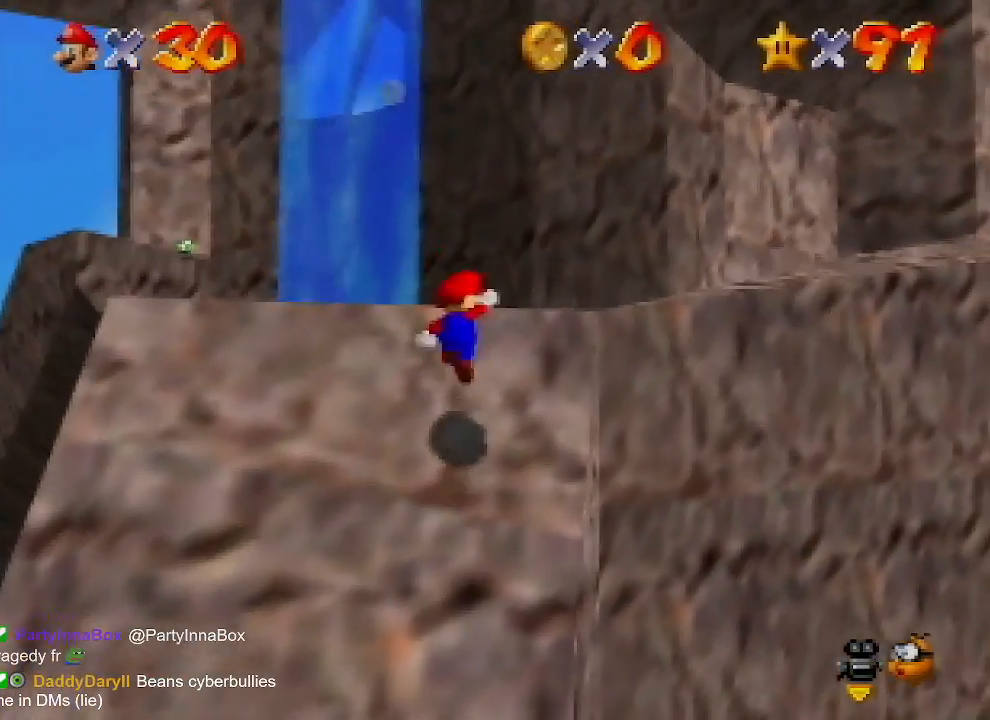
{"buttons": [], "left_stick": "down-right", "events": [[133, "B", "down"], [267, "A", "up"], [300, "B", "up"], [433, "left_stick", "down-right"]]}
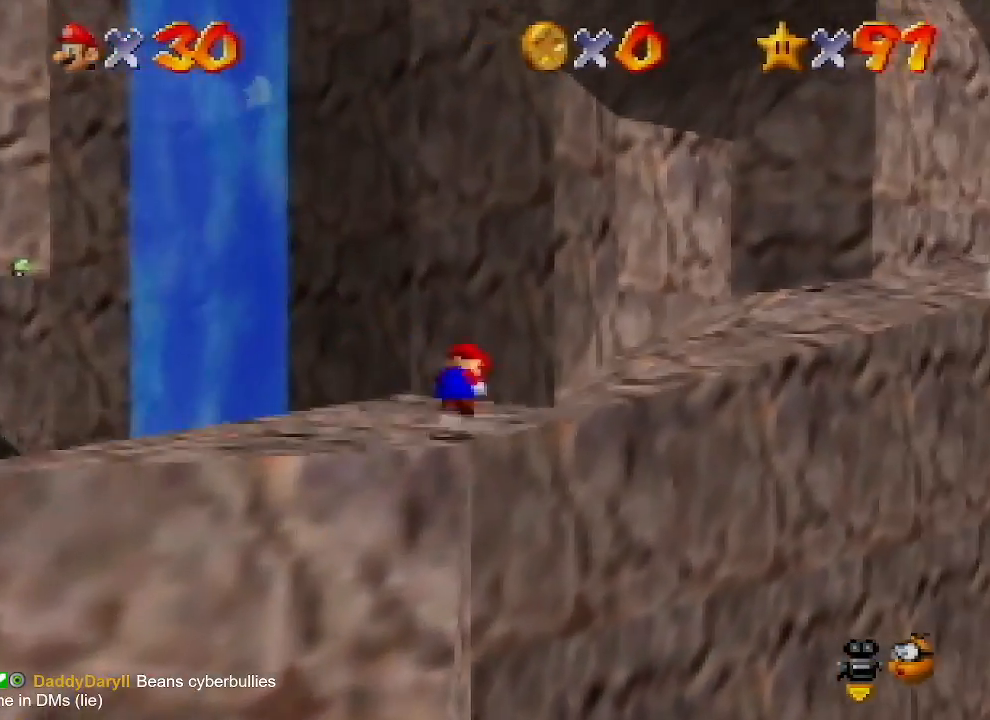
{"buttons": ["C_LEFT"], "left_stick": "left", "events": [[33, "B", "down"], [67, "A", "down"], [100, "B", "up"], [133, "left_stick", "center"], [167, "A", "up"], [300, "C_LEFT", "down"], [367, "C_LEFT", "up"], [433, "C_LEFT", "down"], [467, "left_stick", "left"]]}
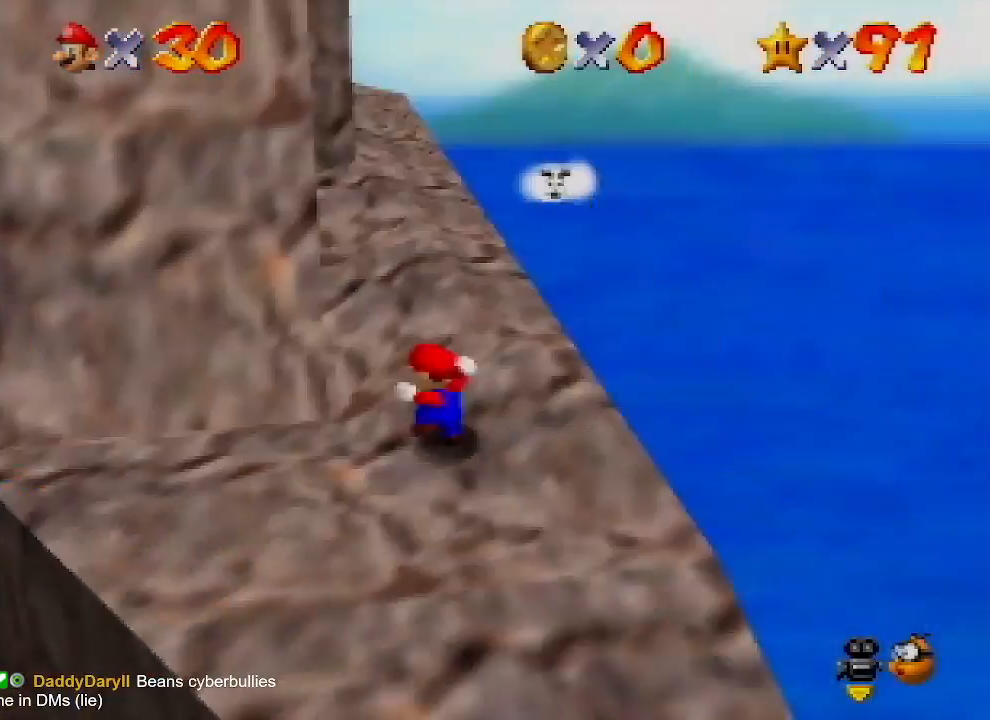
{"buttons": [], "left_stick": "down-right", "events": [[33, "C_LEFT", "up"], [167, "left_stick", "down-left"], [367, "left_stick", "down"], [467, "left_stick", "down-right"]]}
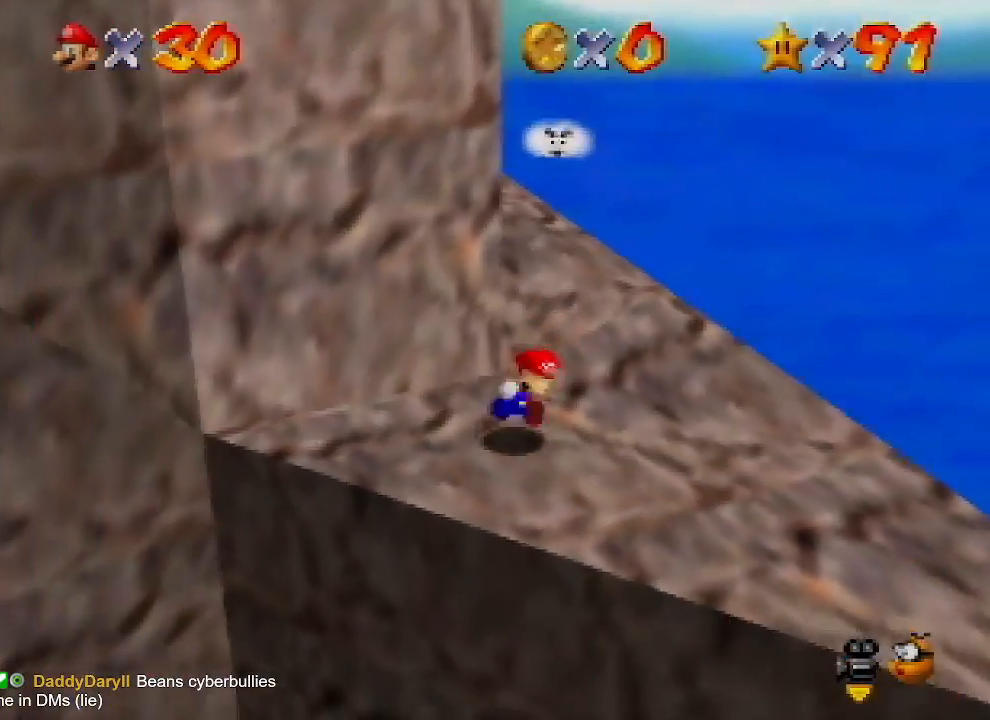
{"buttons": ["A"], "left_stick": "up-left", "events": [[100, "left_stick", "up"], [167, "A", "down"], [300, "left_stick", "up-left"]]}
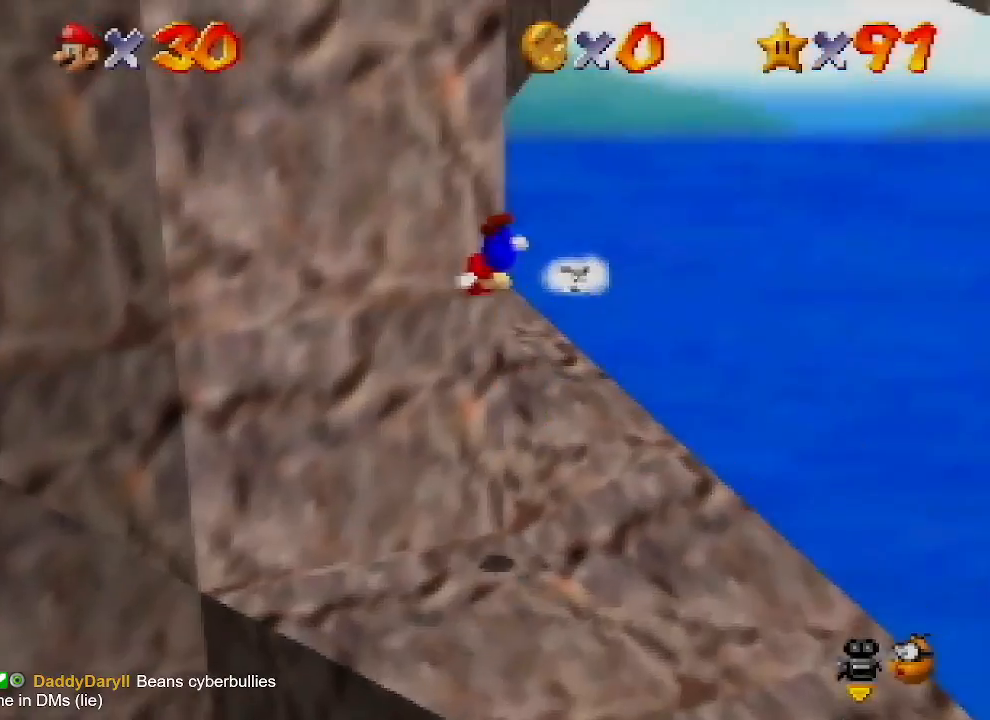
{"buttons": ["A"], "left_stick": "up", "events": [[67, "A", "up"], [233, "A", "down"], [333, "left_stick", "up"]]}
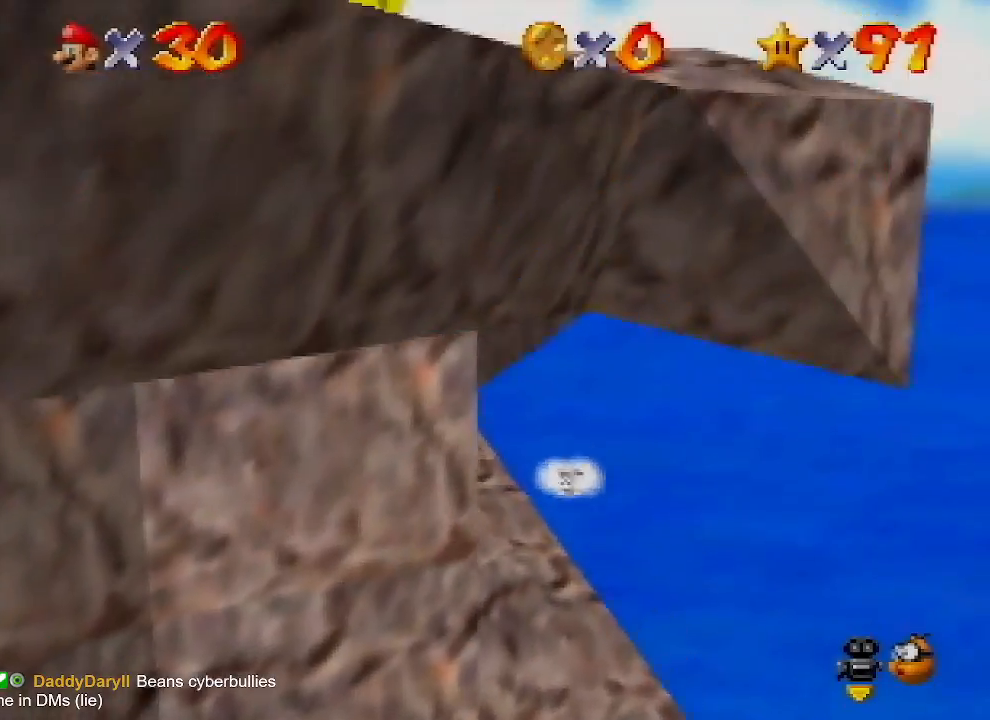
{"buttons": [], "left_stick": "center", "events": [[200, "A", "up"], [333, "A", "down"], [333, "left_stick", "center"], [433, "A", "up"]]}
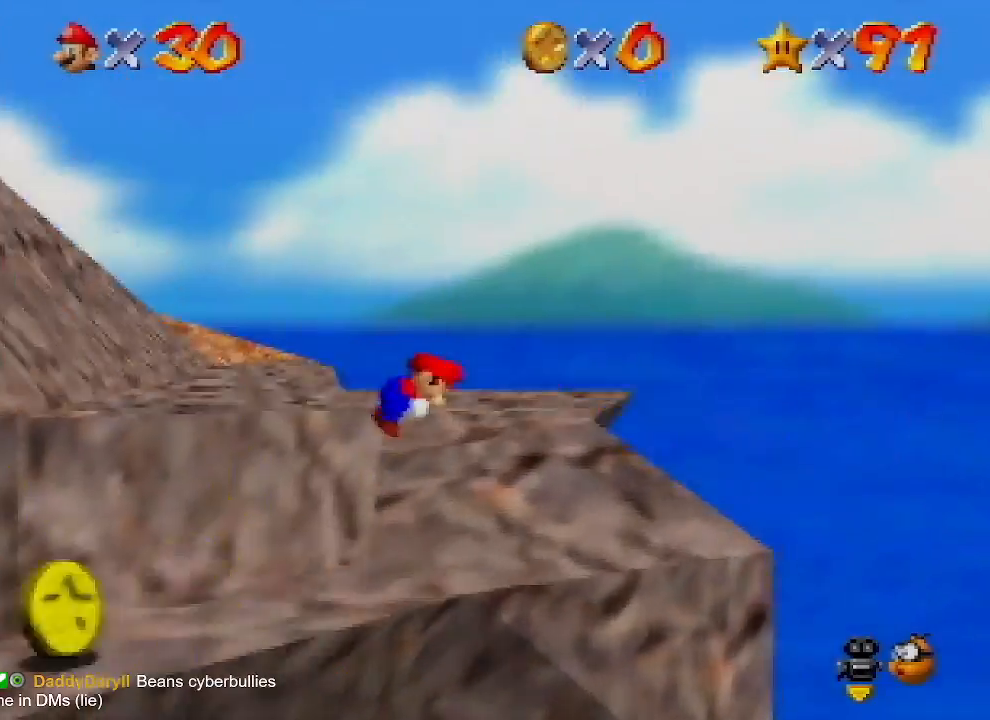
{"buttons": [], "left_stick": "center", "events": [[33, "C_RIGHT", "down"], [167, "C_RIGHT", "up"]]}
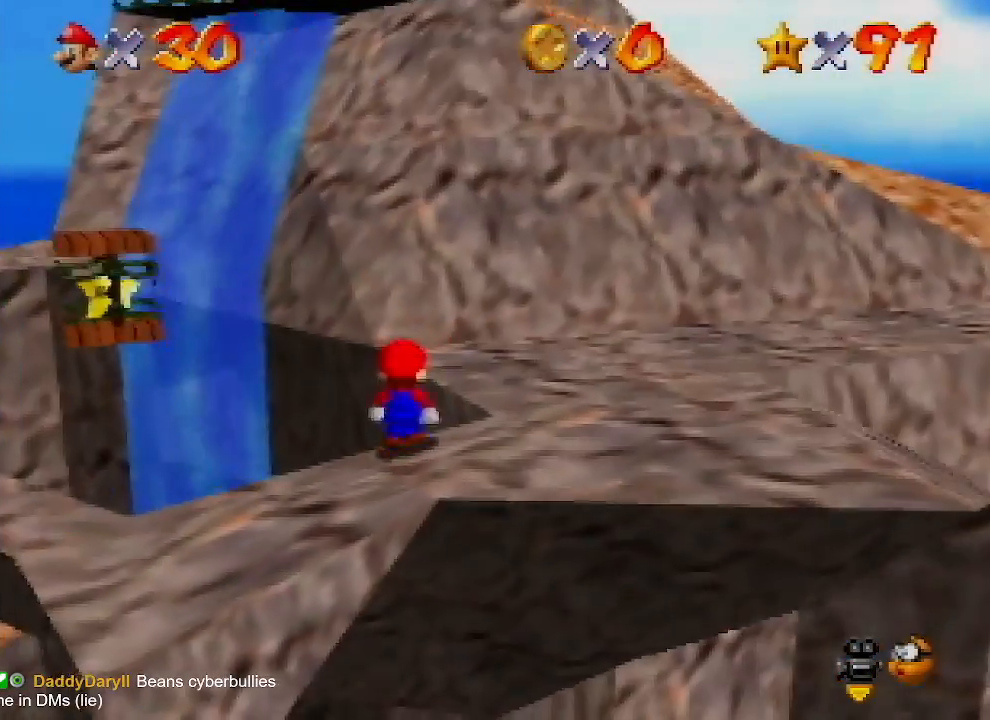
{"buttons": [], "left_stick": "up", "events": [[33, "left_stick", "up"], [100, "A", "down"], [400, "B", "down"], [500, "A", "up"], [500, "B", "up"]]}
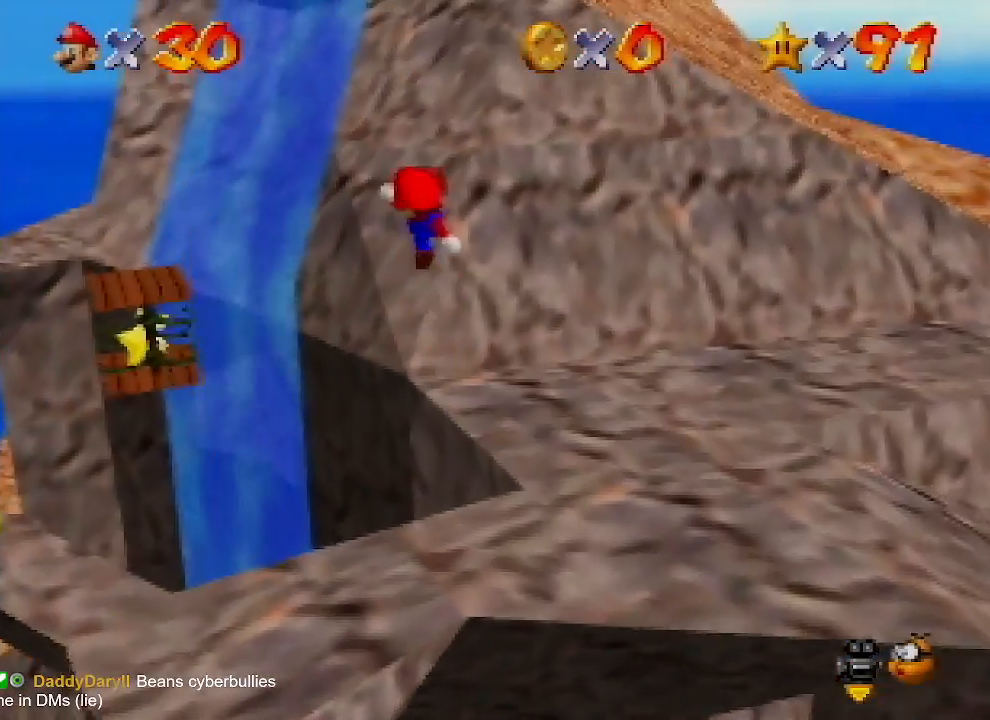
{"buttons": ["A"], "left_stick": "up-left", "events": [[467, "left_stick", "up-left"], [500, "A", "down"]]}
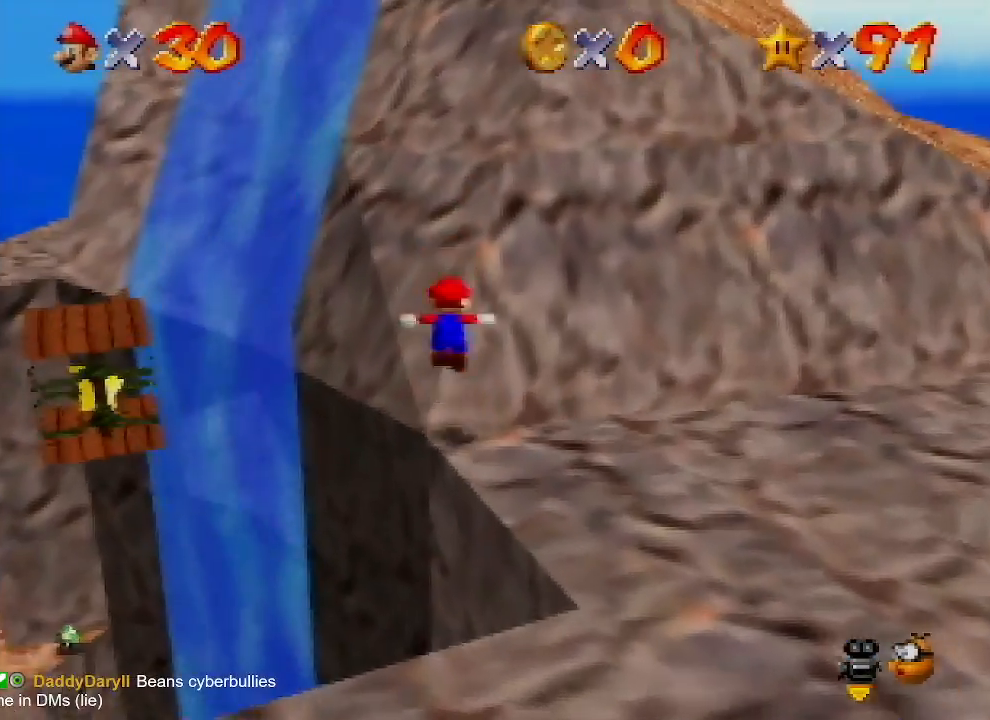
{"buttons": ["A"], "left_stick": "up-left", "events": []}
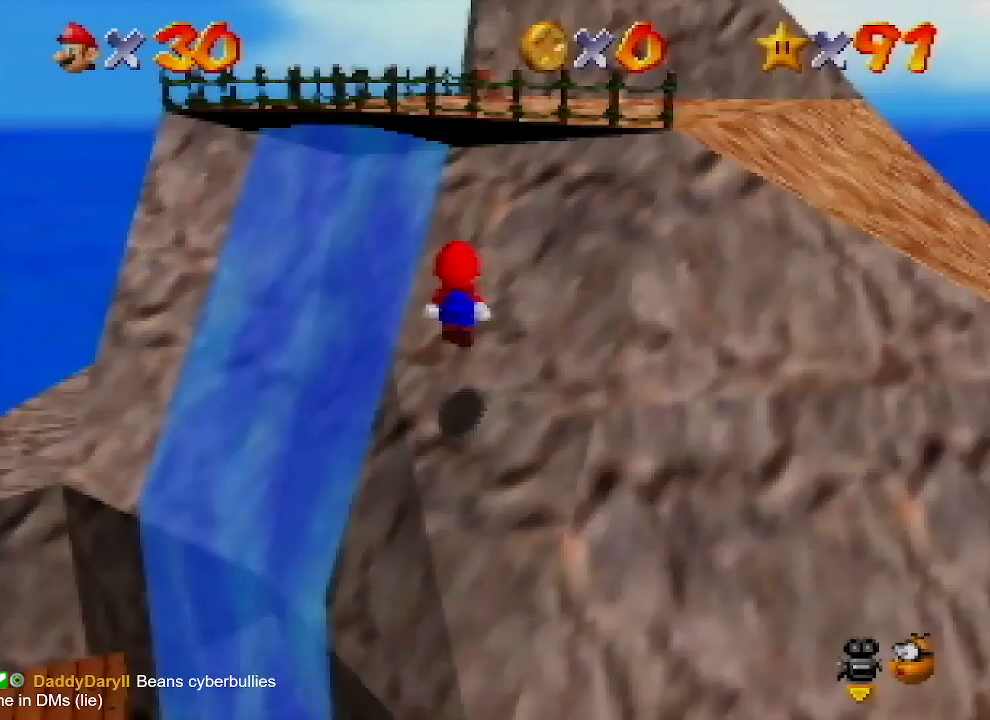
{"buttons": ["A"], "left_stick": "up-left", "events": [[100, "A", "up"], [267, "A", "down"]]}
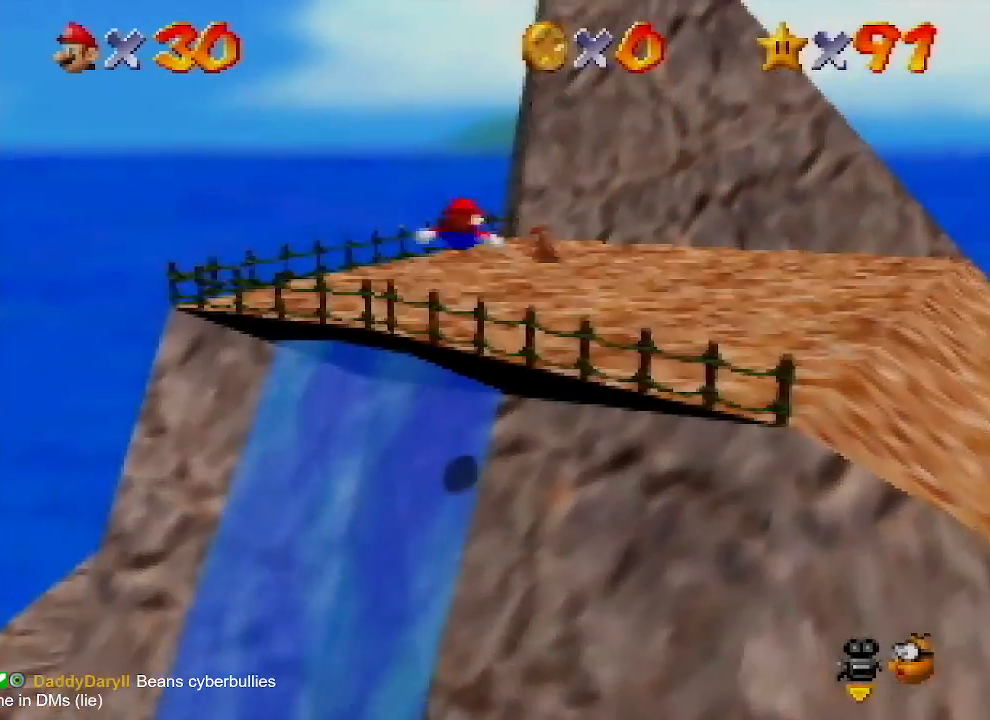
{"buttons": [], "left_stick": "up", "events": [[367, "left_stick", "up"], [433, "A", "up"]]}
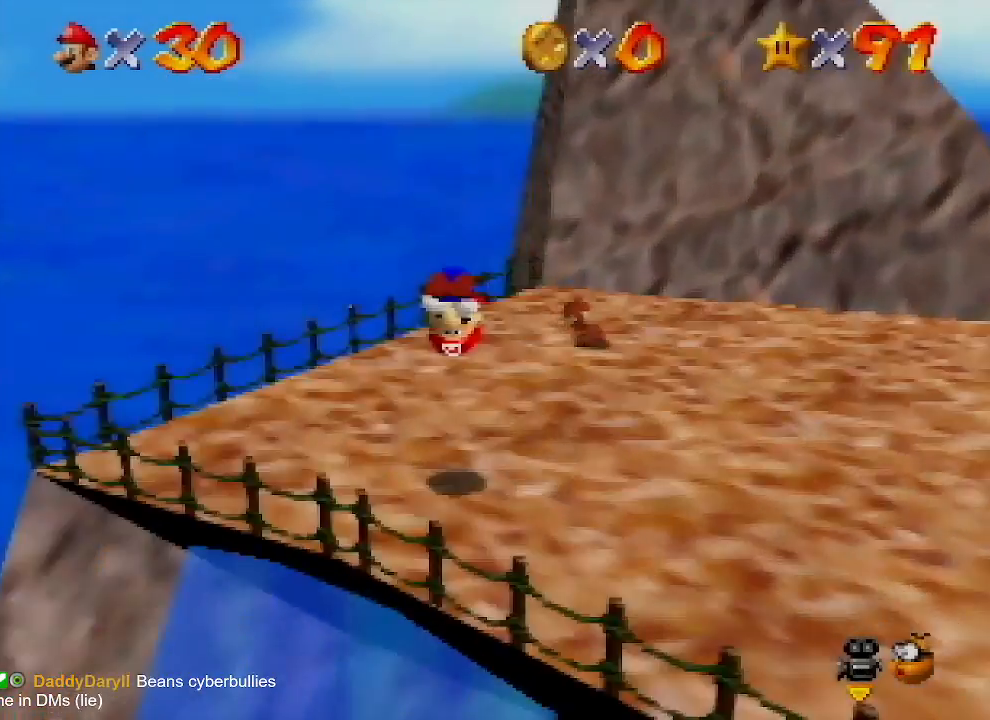
{"buttons": [], "left_stick": "up", "events": []}
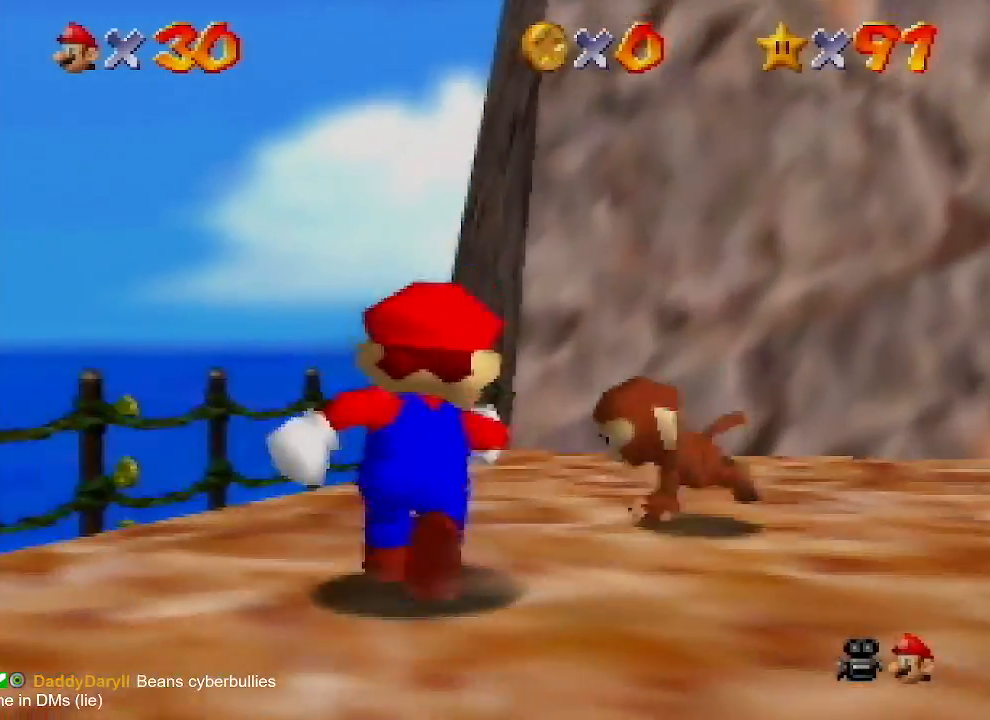
{"buttons": [], "left_stick": "up", "events": [[200, "B", "down"], [333, "B", "up"]]}
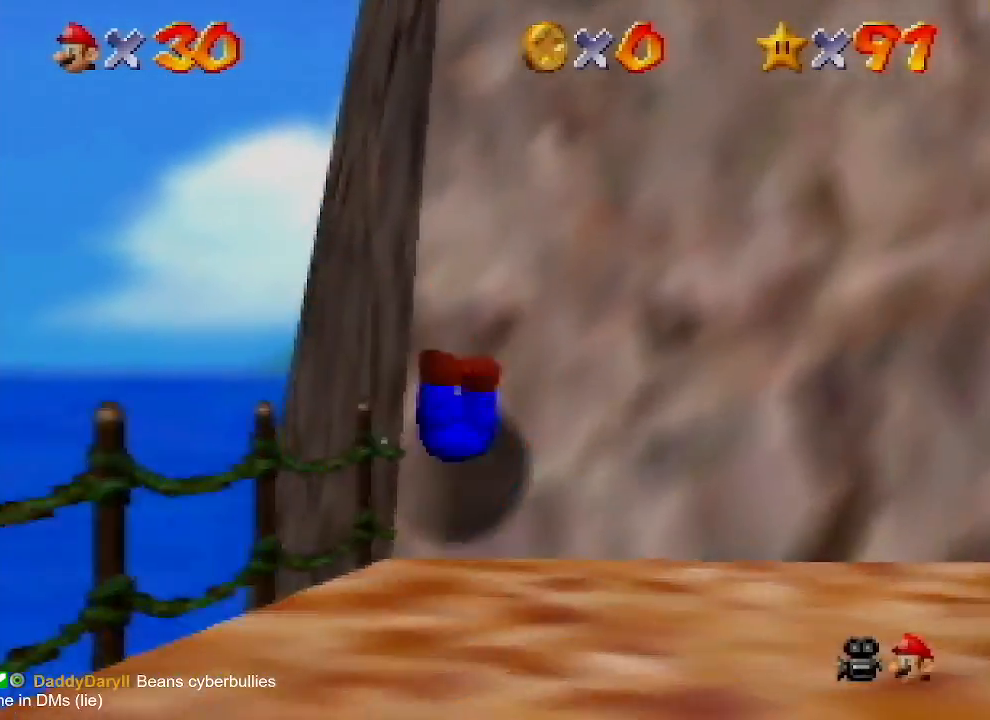
{"buttons": [], "left_stick": "center", "events": [[233, "left_stick", "center"]]}
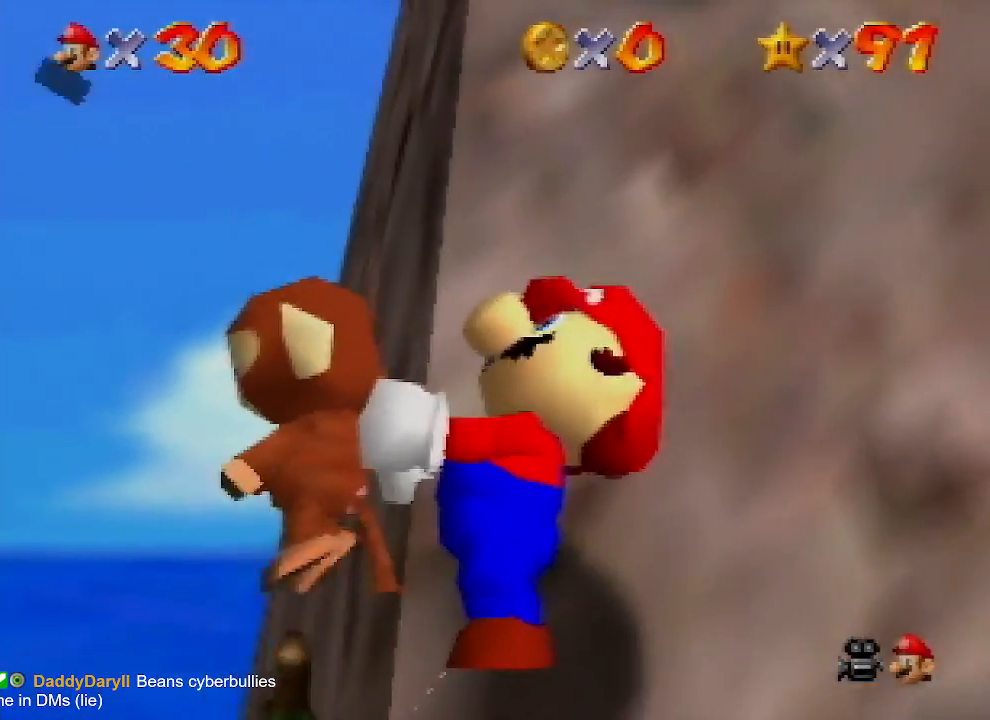
{"buttons": [], "left_stick": "center", "events": [[267, "B", "down"], [300, "A", "down"], [433, "A", "up"], [433, "B", "up"]]}